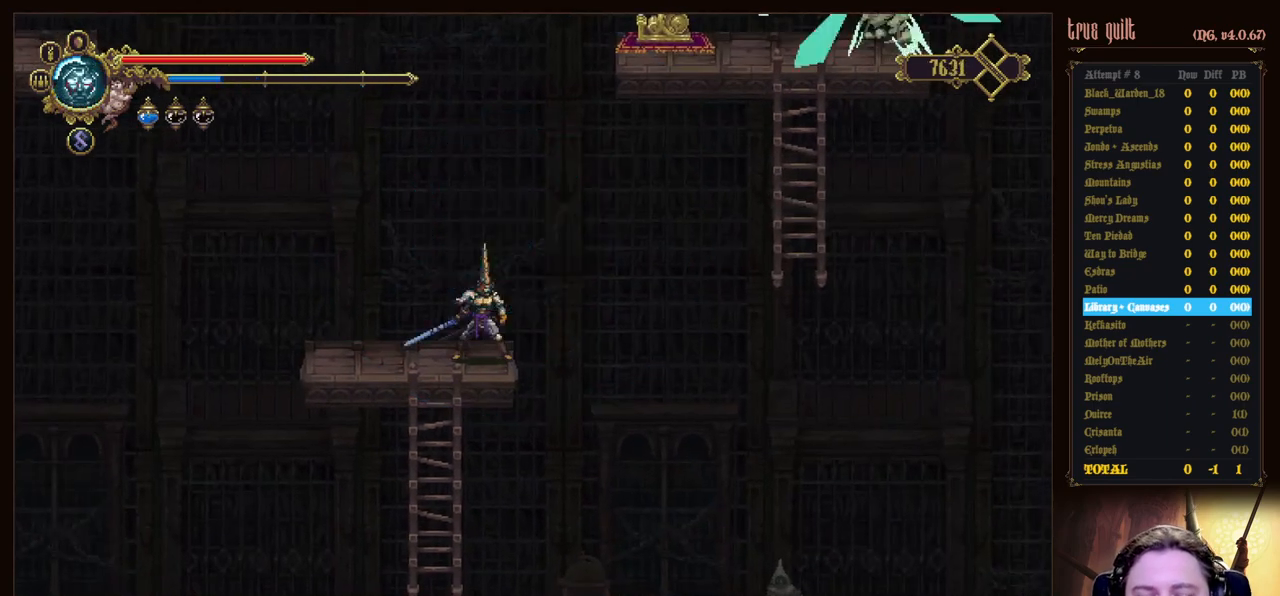
Gameplay with keyboard; each line is a JSON object with the keys held at the frame after it. "events" lists presses ("down") and releases ("up") of "attack", "dodge", "down", "escape", "heal", "interact", "jump", "left", "parry", "prayer", "ranged", "right" and "up" between this image and that frame as [ms after this image, input, new state], when the widget could be followed in between. No other keys are recorded. Mouse input is not recorded. Key names are as the overlay labels them; some are game actions (e.g. jump) rather than physical keys.
{"keys": [], "events": []}
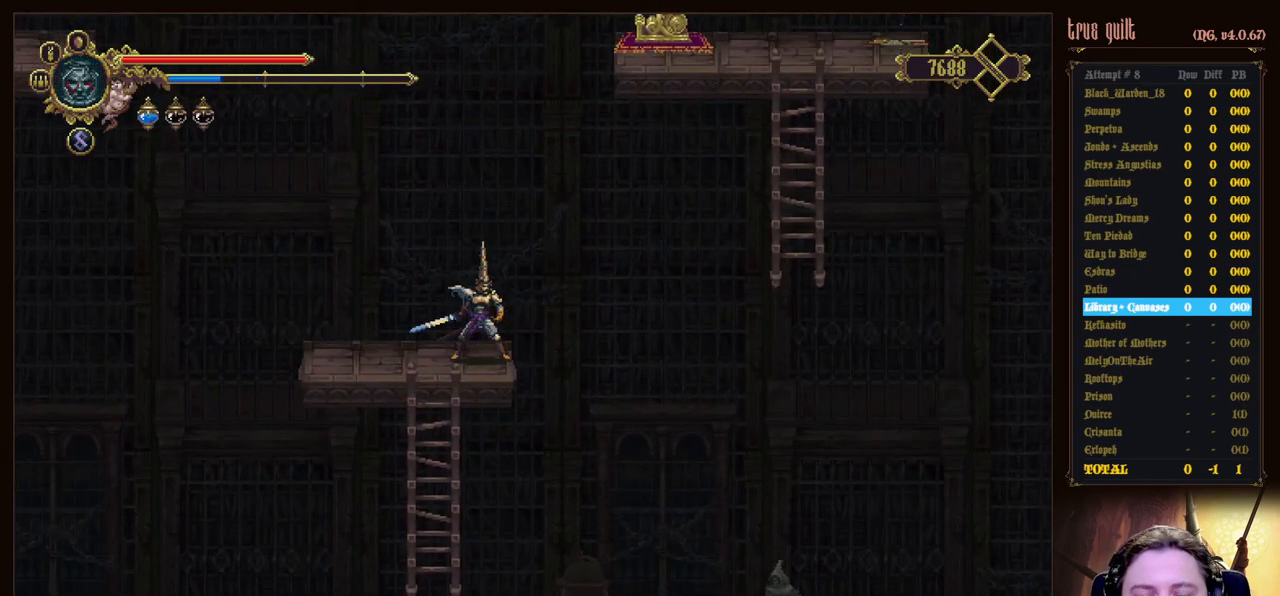
{"keys": [], "events": []}
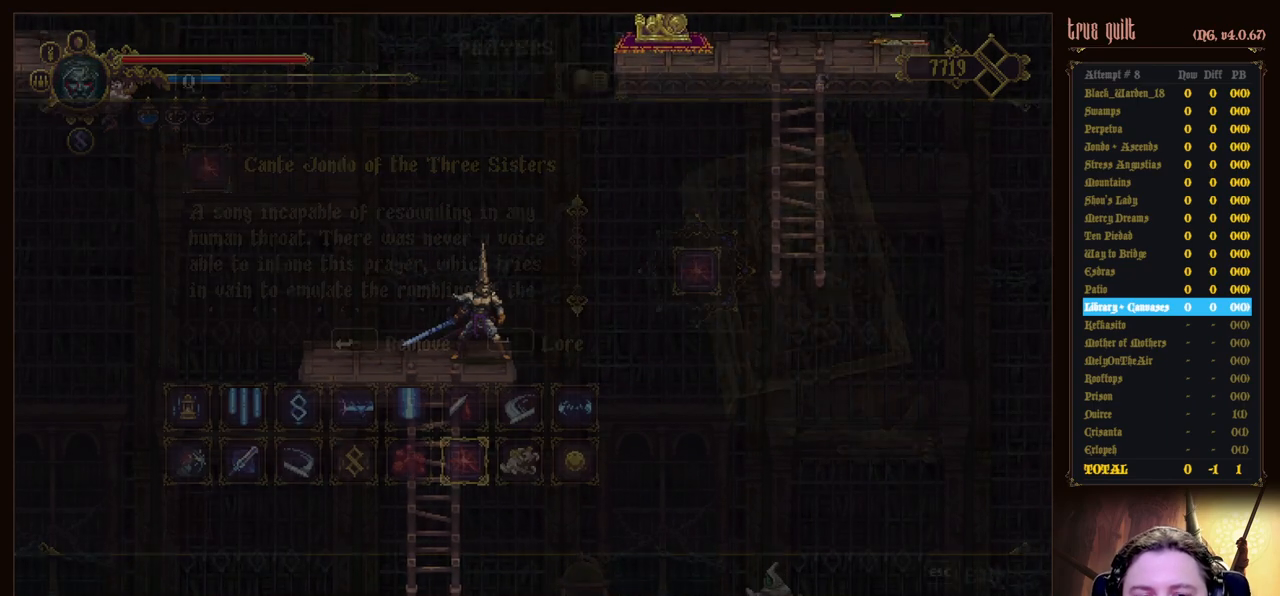
{"keys": [], "events": []}
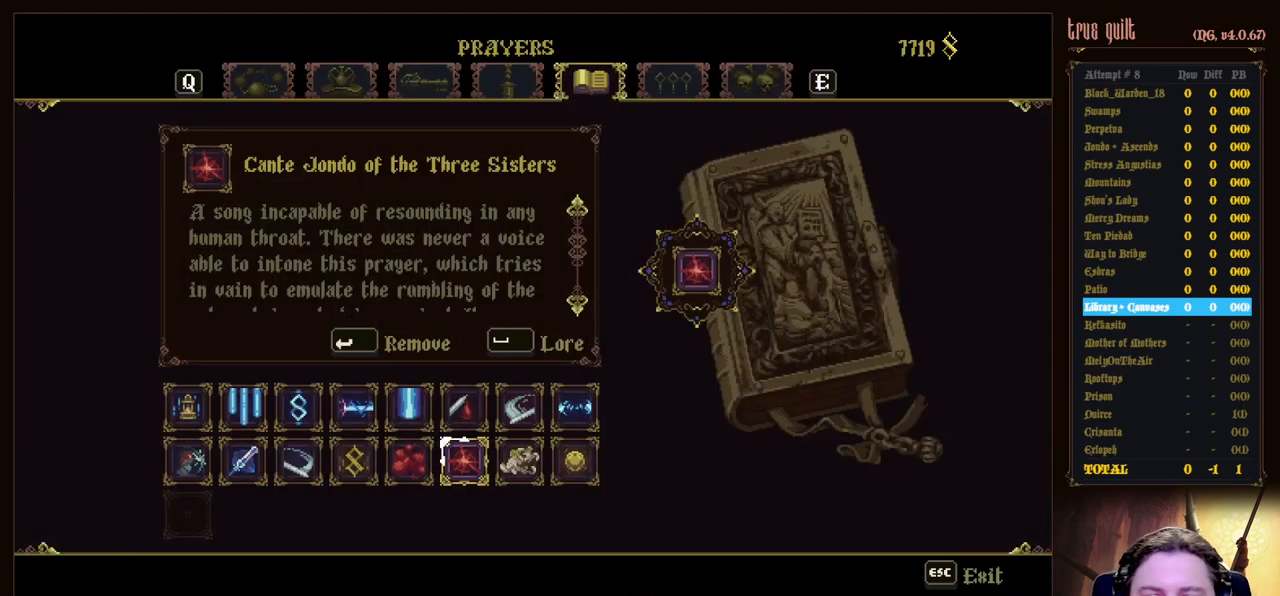
{"keys": ["right"], "events": [[200, "up", "down"], [283, "up", "up"], [433, "right", "down"]]}
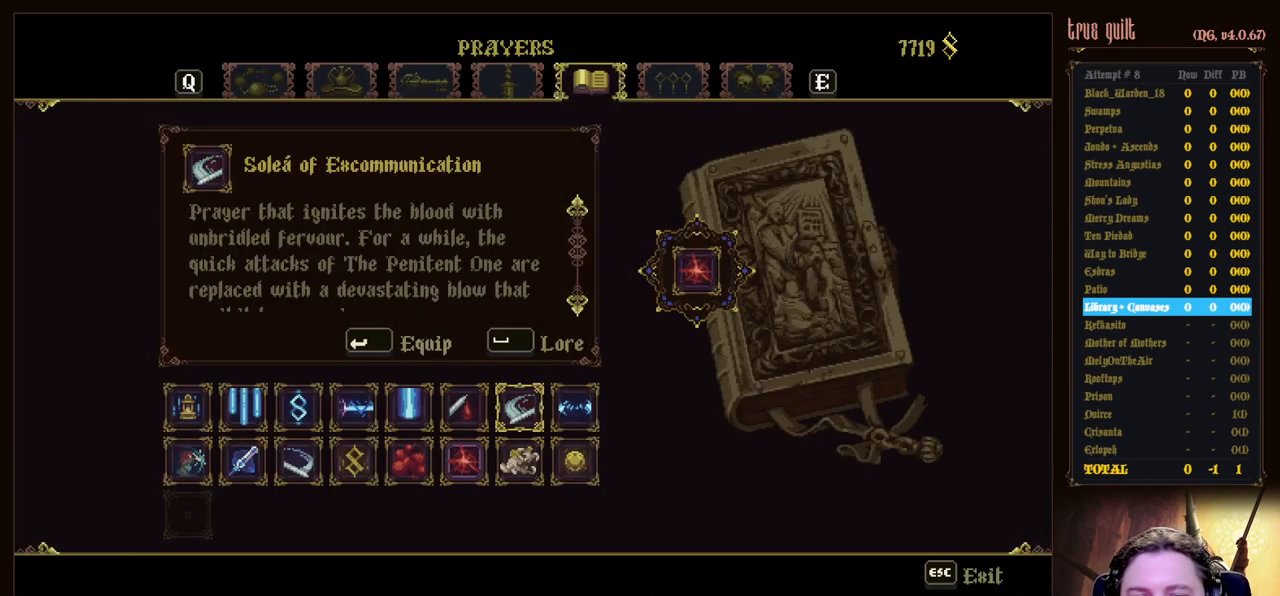
{"keys": [], "events": [[17, "right", "up"], [67, "right", "down"], [217, "right", "up"]]}
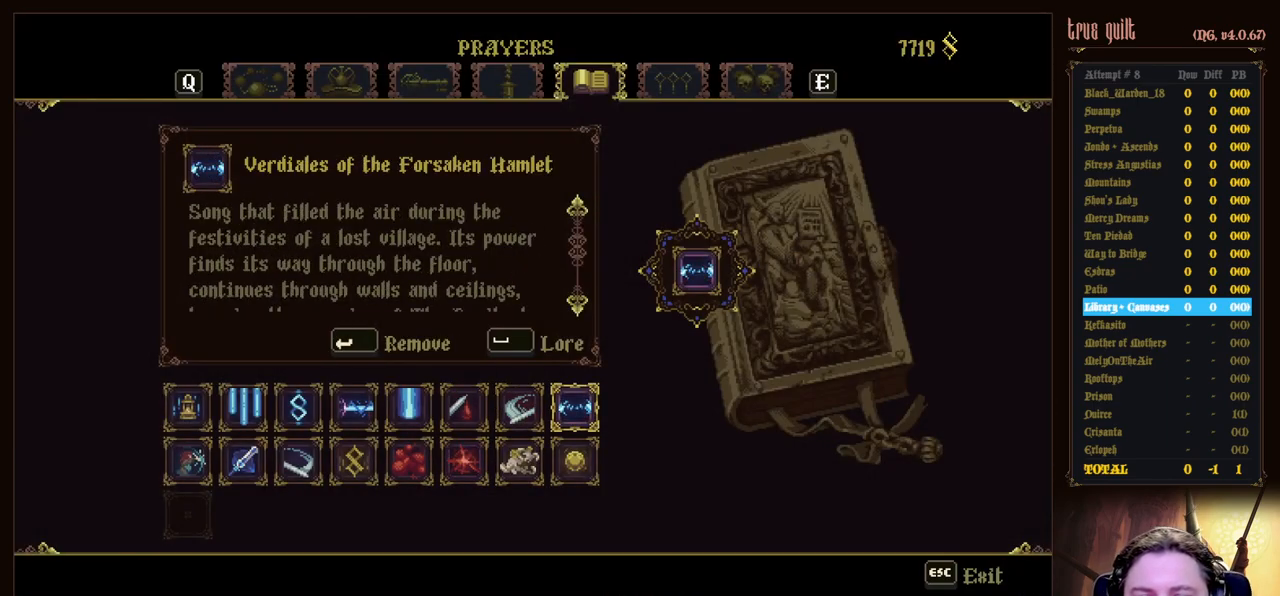
{"keys": [], "events": [[367, "escape", "down"], [500, "escape", "up"]]}
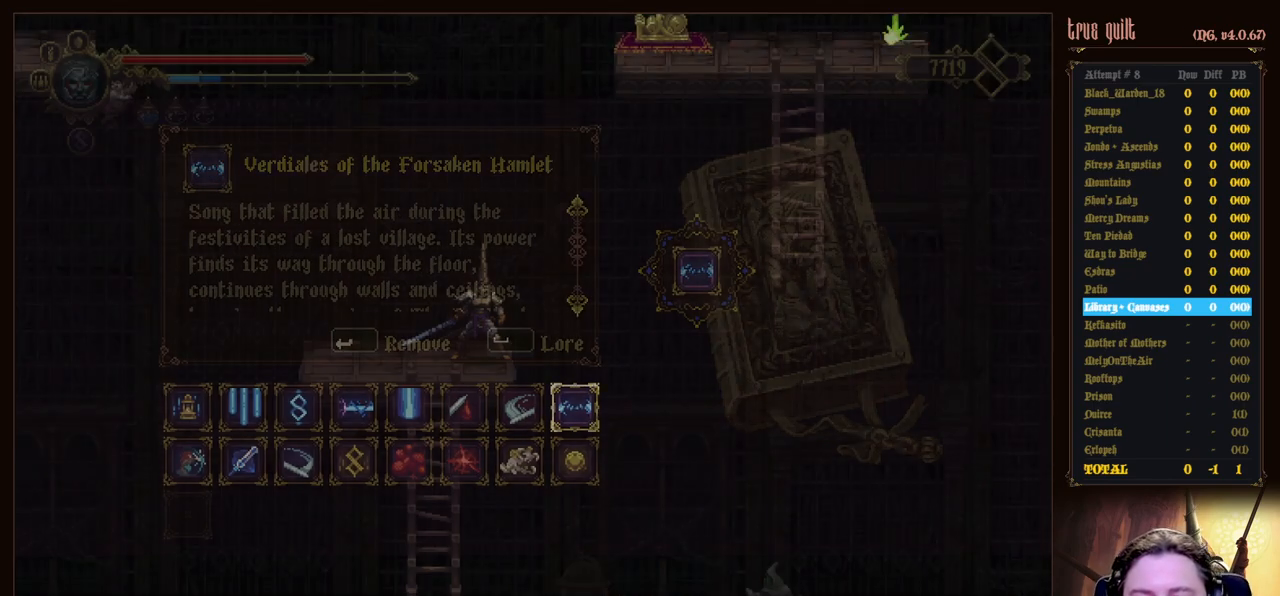
{"keys": [], "events": [[233, "heal", "down"], [333, "heal", "up"], [383, "heal", "down"], [483, "heal", "up"]]}
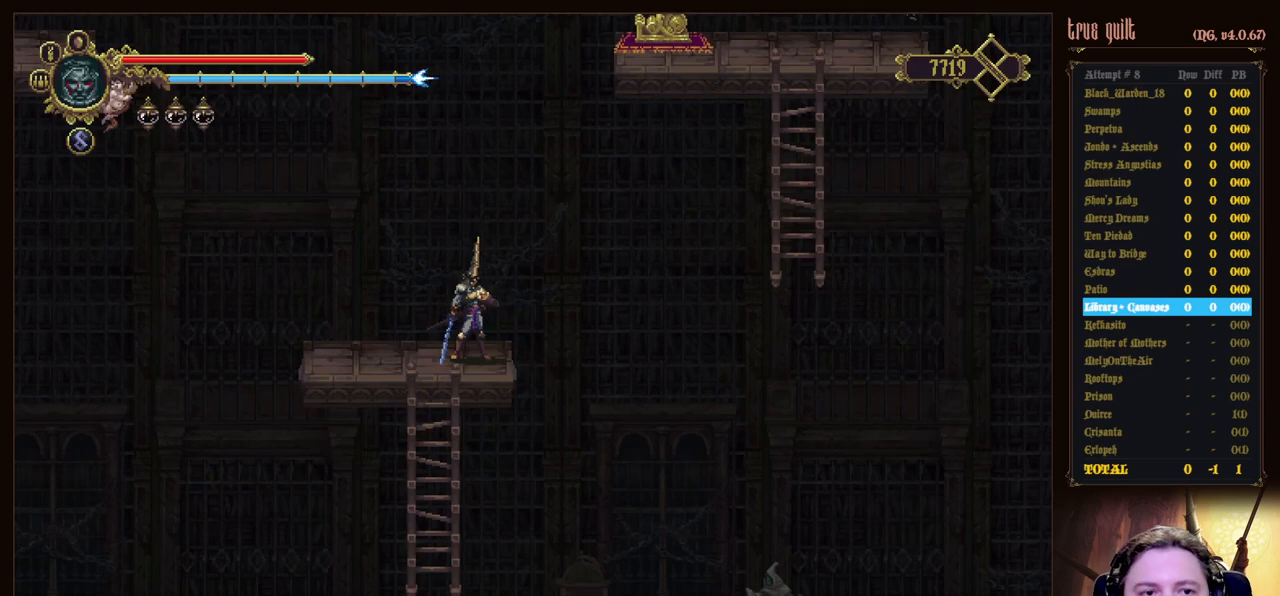
{"keys": ["left"], "events": [[350, "left", "down"]]}
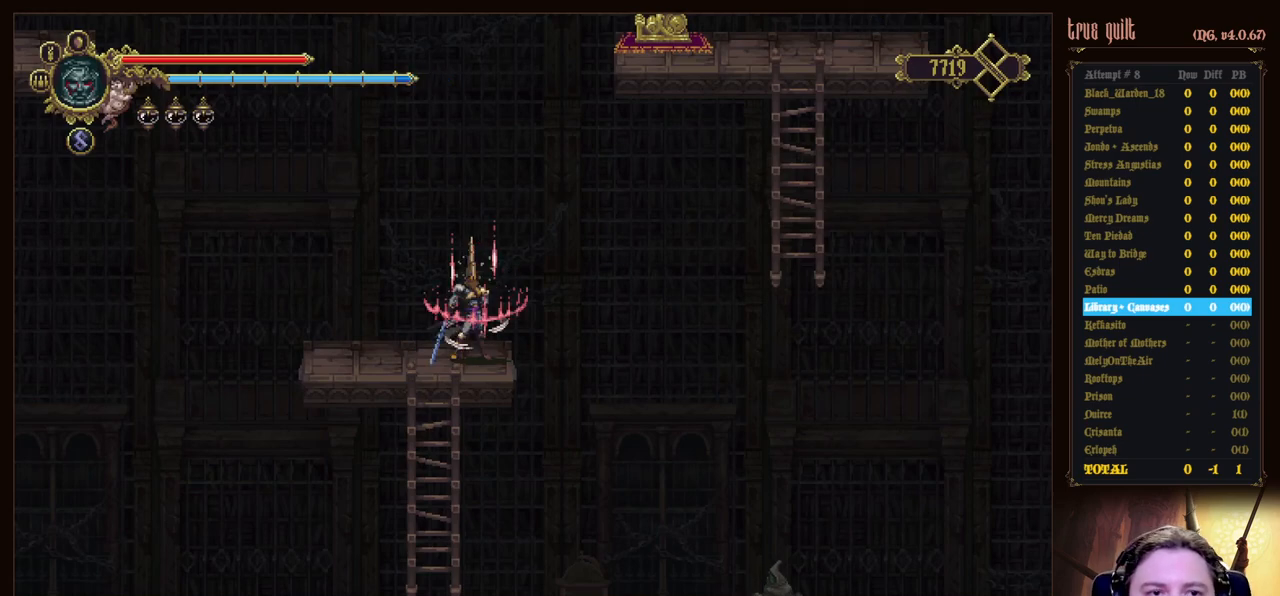
{"keys": ["dodge", "left"], "events": [[317, "dodge", "down"]]}
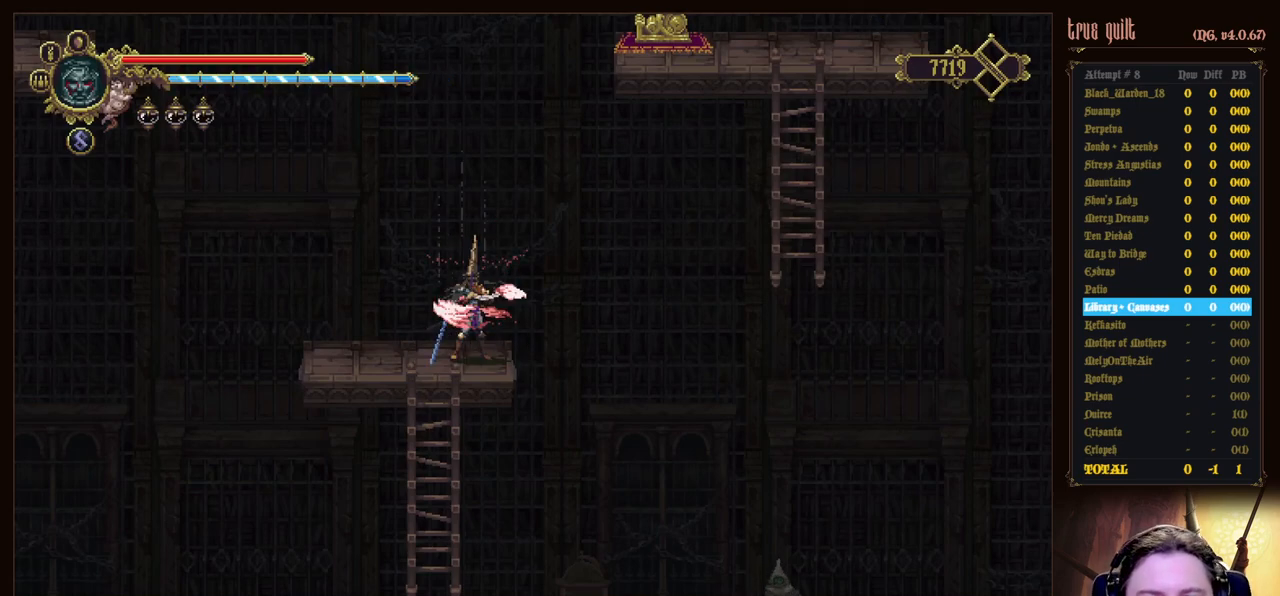
{"keys": ["dodge", "left"], "events": [[17, "dodge", "up"], [50, "dodge", "down"], [200, "dodge", "up"], [283, "dodge", "down"], [383, "dodge", "up"], [467, "dodge", "down"]]}
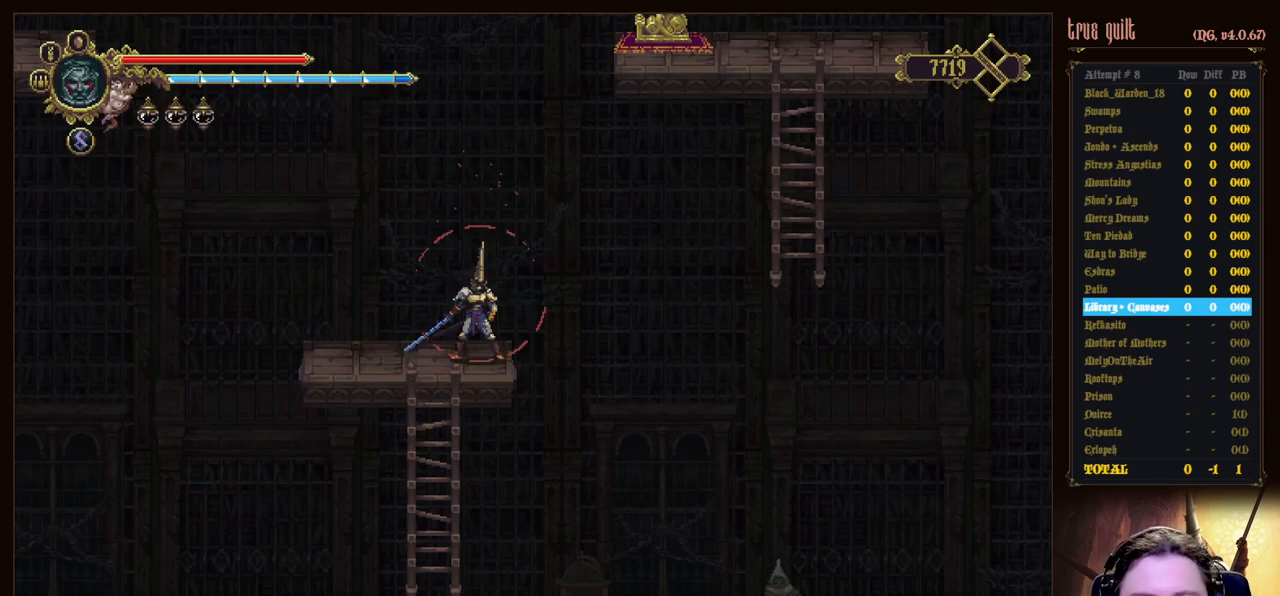
{"keys": ["dodge", "left"], "events": [[67, "dodge", "up"], [117, "dodge", "down"], [250, "dodge", "up"], [300, "dodge", "down"], [450, "dodge", "up"], [483, "dodge", "down"]]}
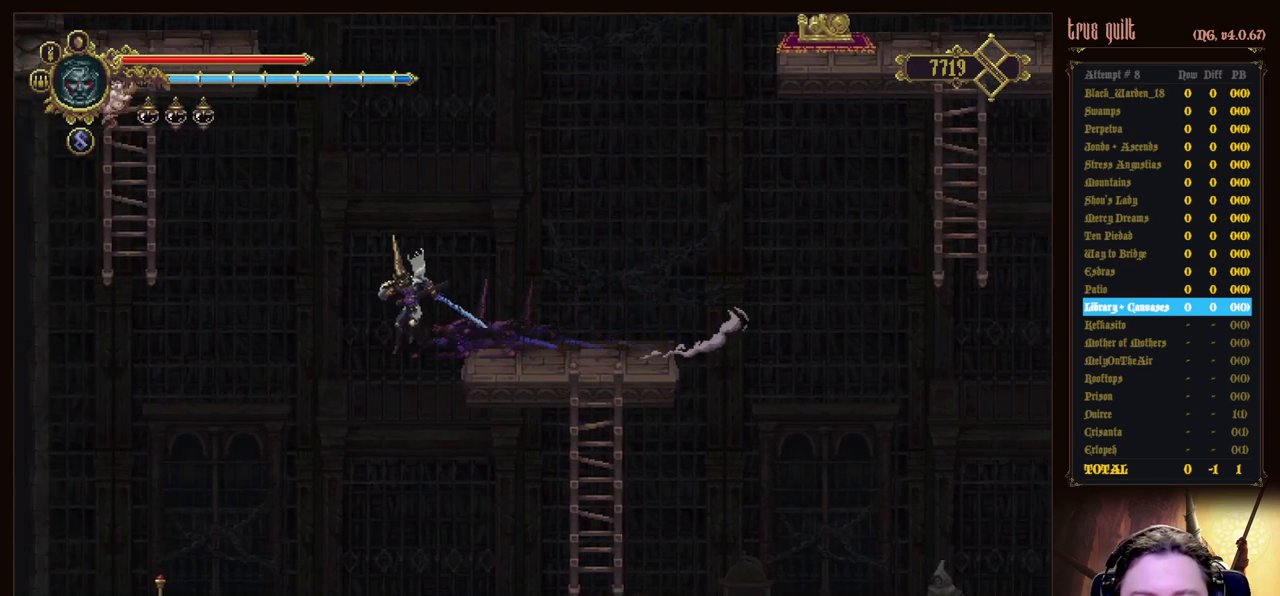
{"keys": ["left"], "events": [[183, "dodge", "up"]]}
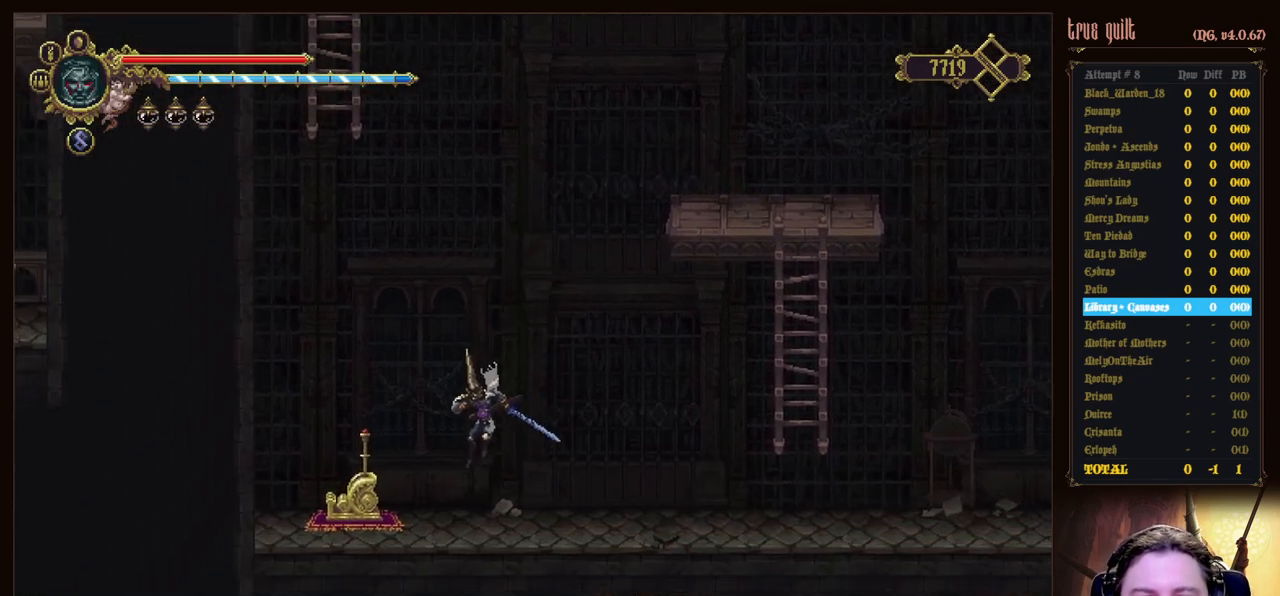
{"keys": ["left"], "events": []}
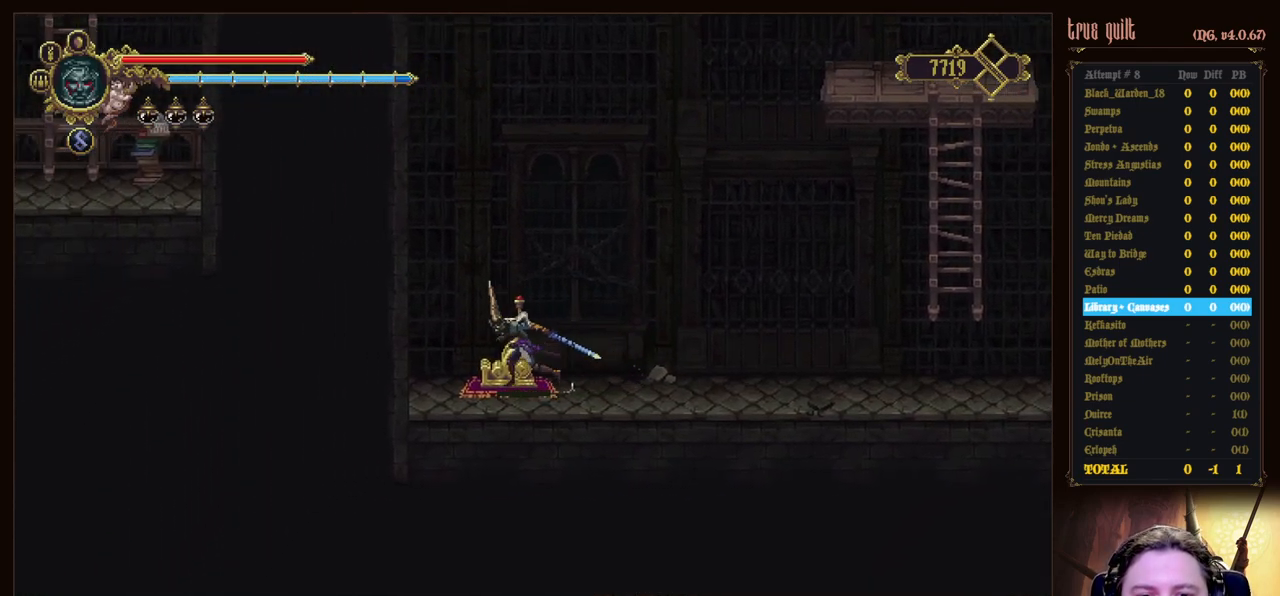
{"keys": [], "events": [[17, "interact", "down"], [17, "left", "up"], [117, "interact", "up"]]}
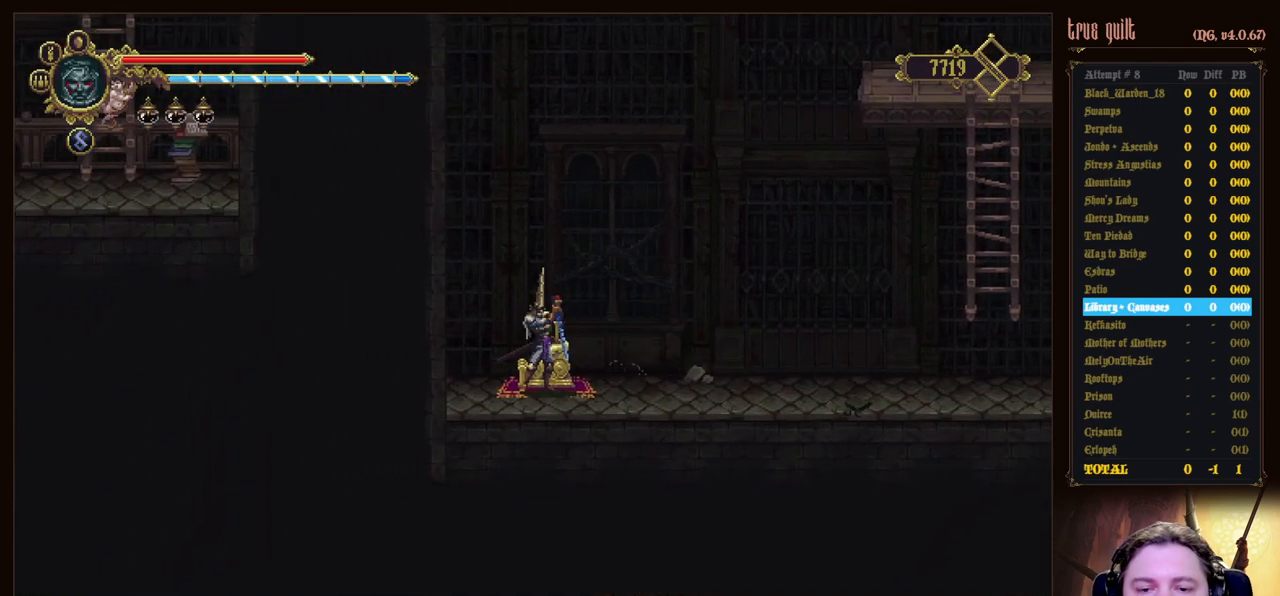
{"keys": [], "events": []}
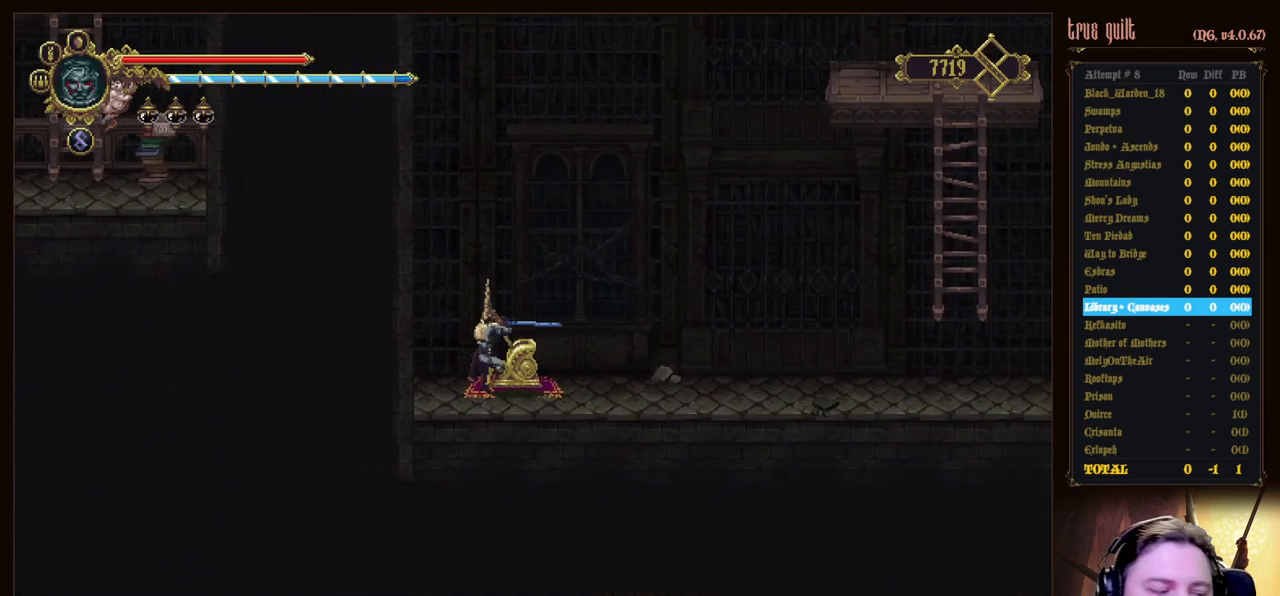
{"keys": ["right"], "events": [[283, "right", "down"]]}
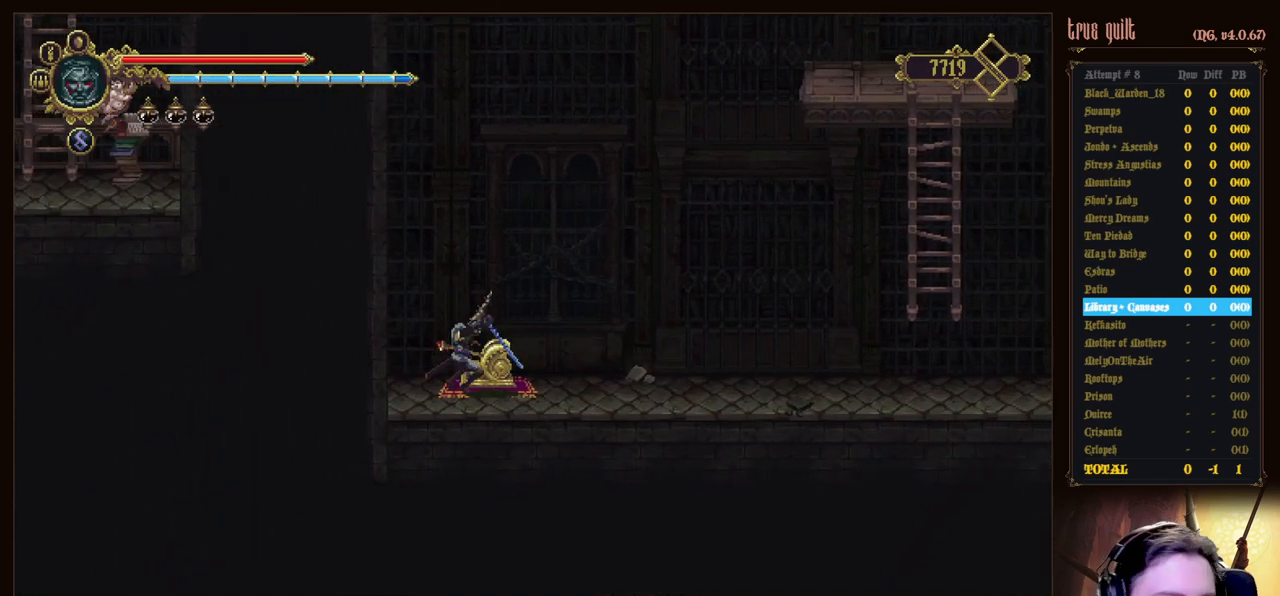
{"keys": ["right"], "events": []}
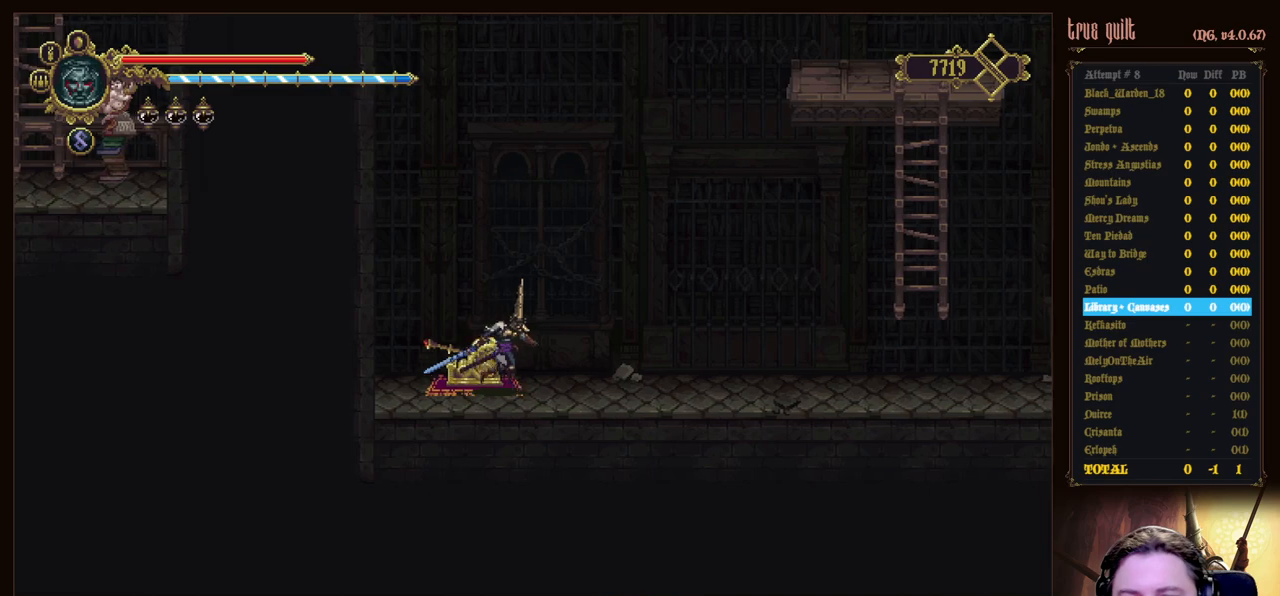
{"keys": ["down", "right"], "events": [[83, "down", "down"], [133, "dodge", "down"], [467, "dodge", "up"]]}
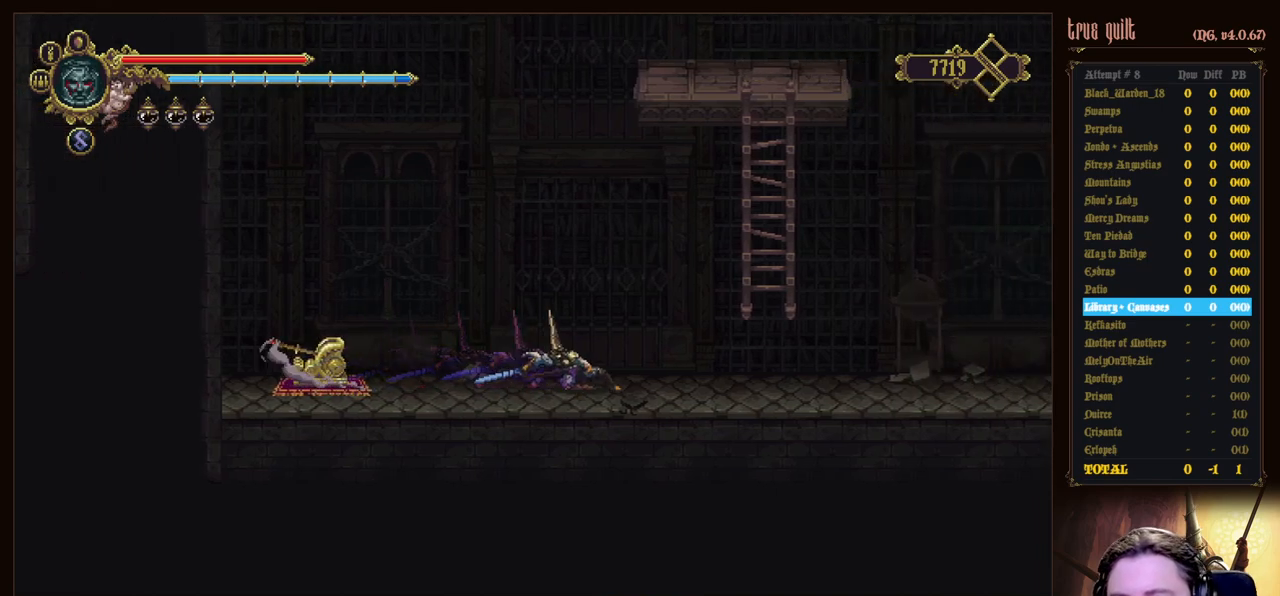
{"keys": ["jump", "right", "up"], "events": [[50, "dodge", "down"], [250, "dodge", "up"], [283, "down", "up"], [433, "jump", "down"], [467, "up", "down"]]}
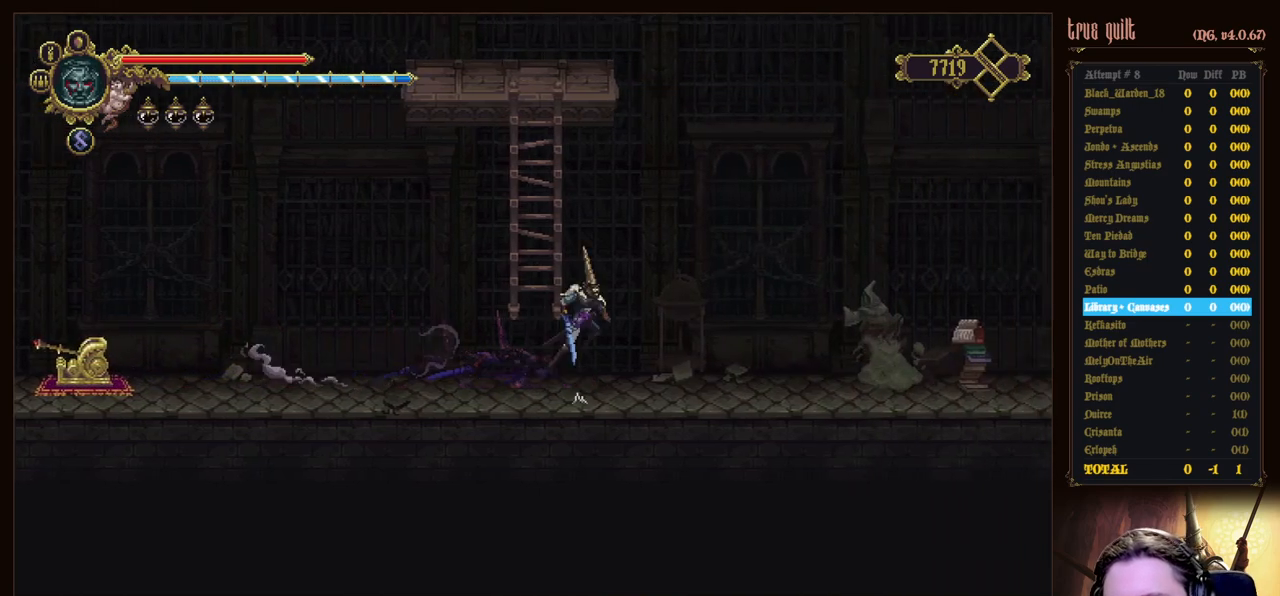
{"keys": ["up"], "events": [[67, "right", "up"], [167, "left", "down"], [483, "jump", "up"], [483, "left", "up"]]}
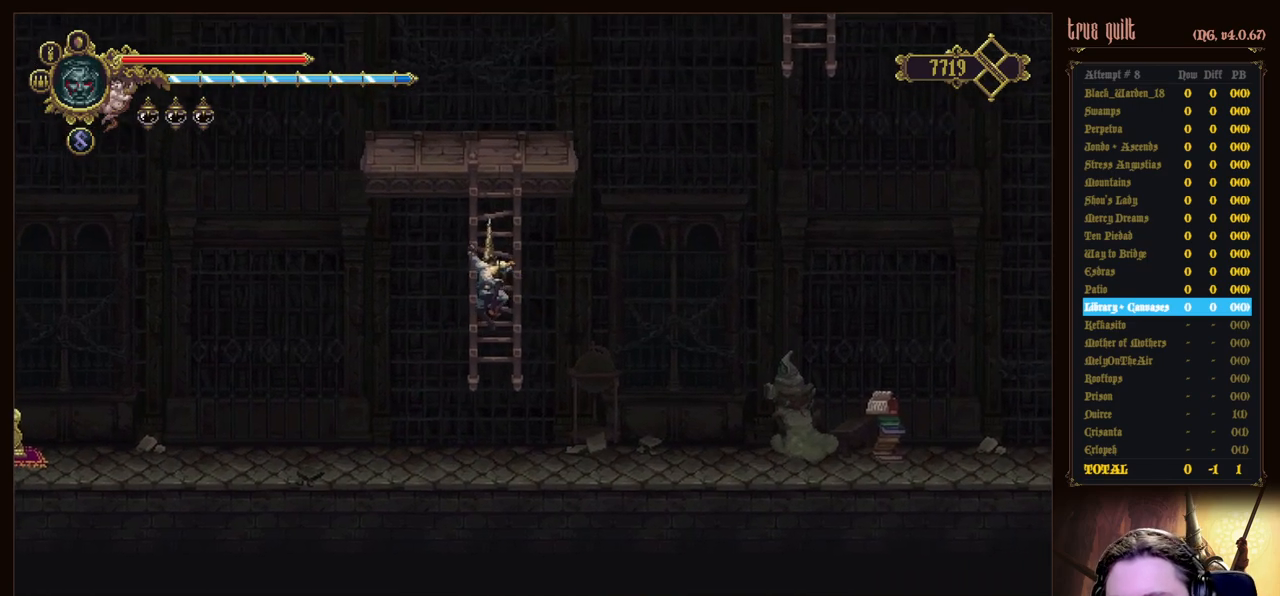
{"keys": ["up"], "events": []}
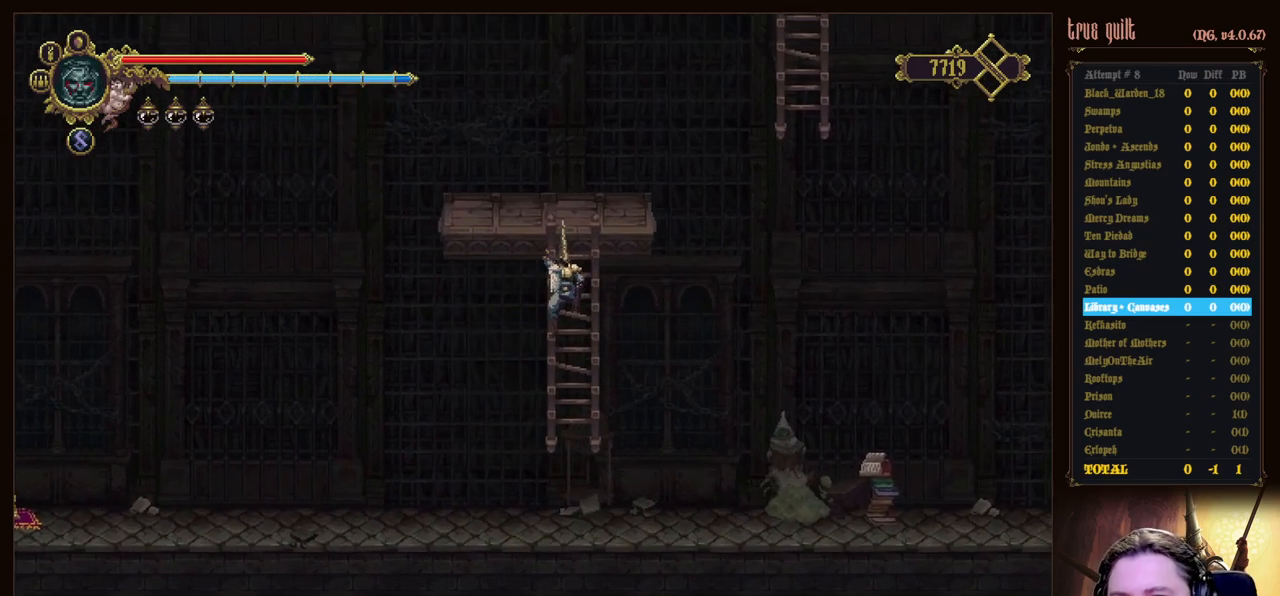
{"keys": ["up"], "events": []}
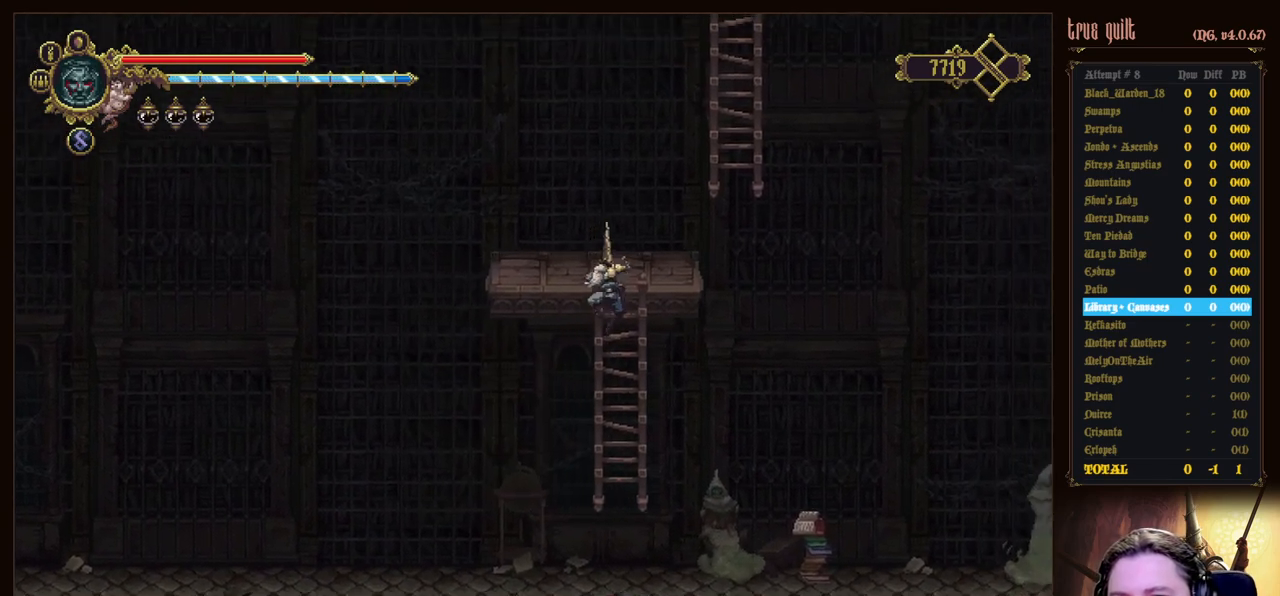
{"keys": ["jump", "right", "up"], "events": [[167, "up", "up"], [400, "jump", "down"], [400, "up", "down"], [500, "right", "down"]]}
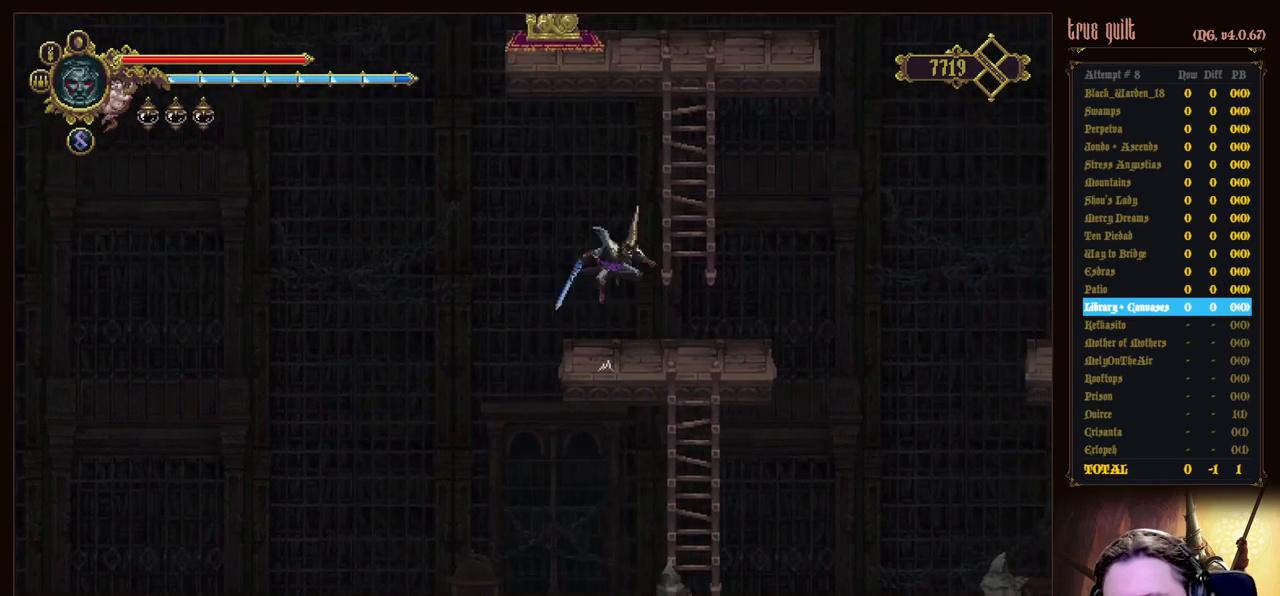
{"keys": ["up"], "events": [[217, "right", "up"], [267, "jump", "up"]]}
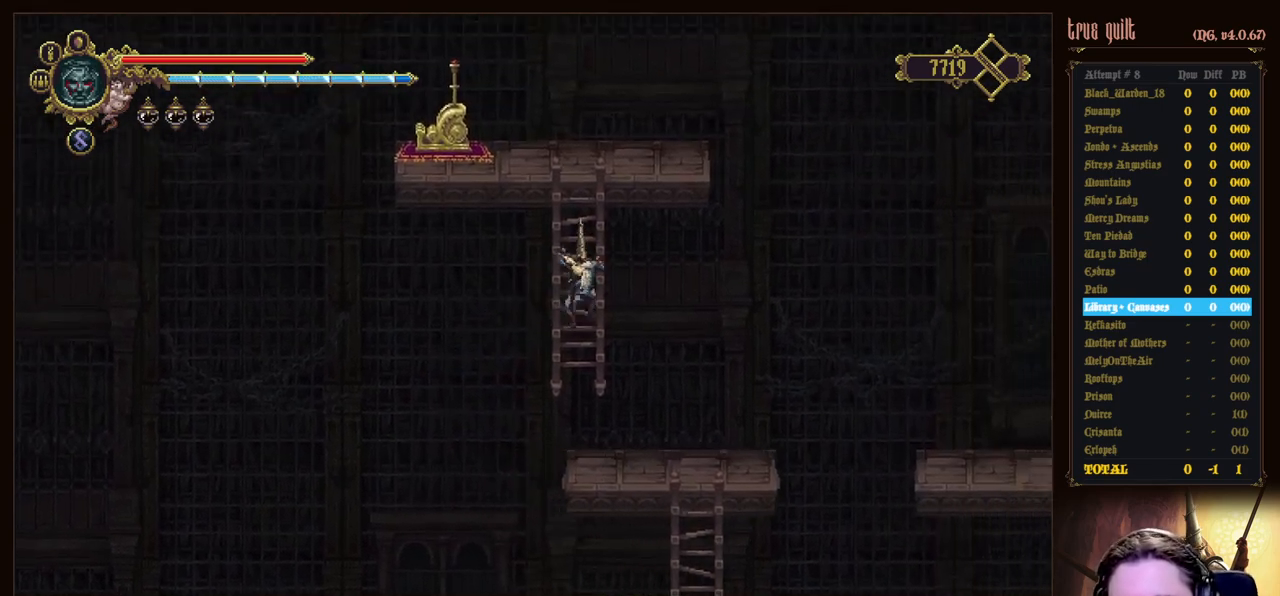
{"keys": ["up"], "events": []}
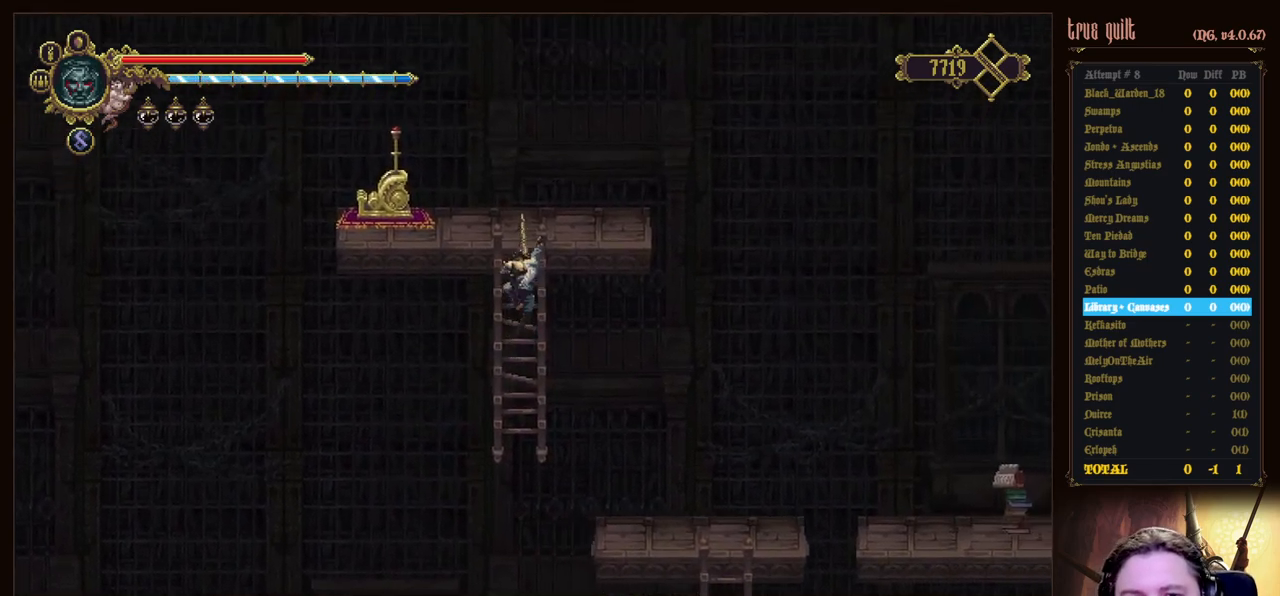
{"keys": ["up"], "events": []}
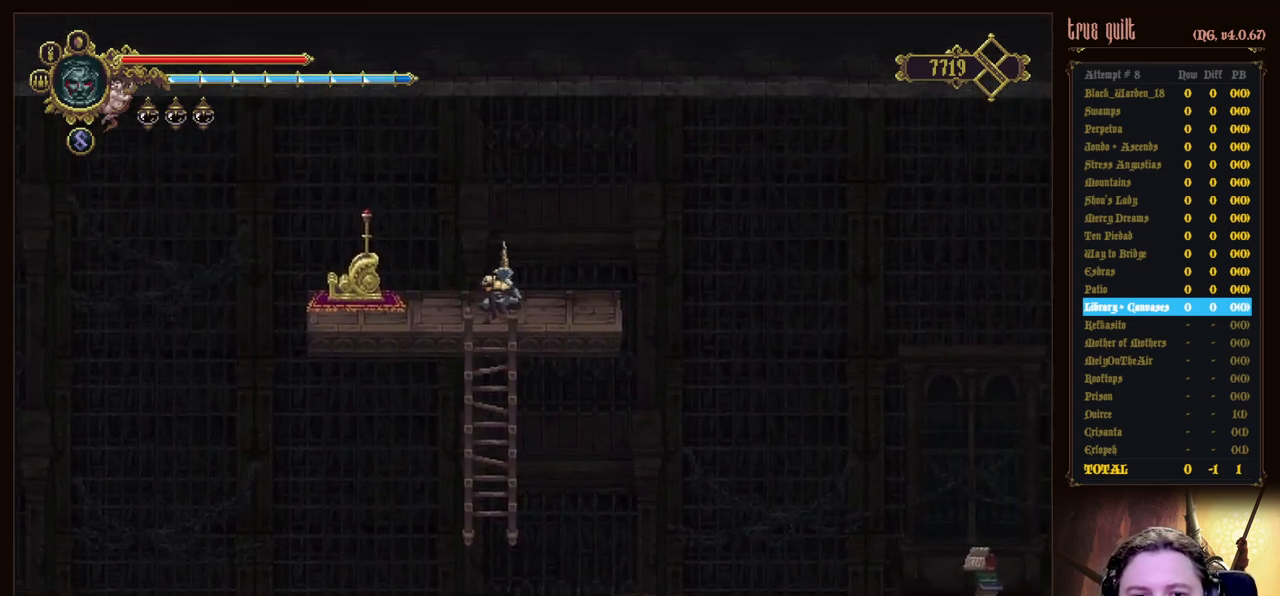
{"keys": ["left"], "events": [[133, "left", "down"], [233, "up", "up"]]}
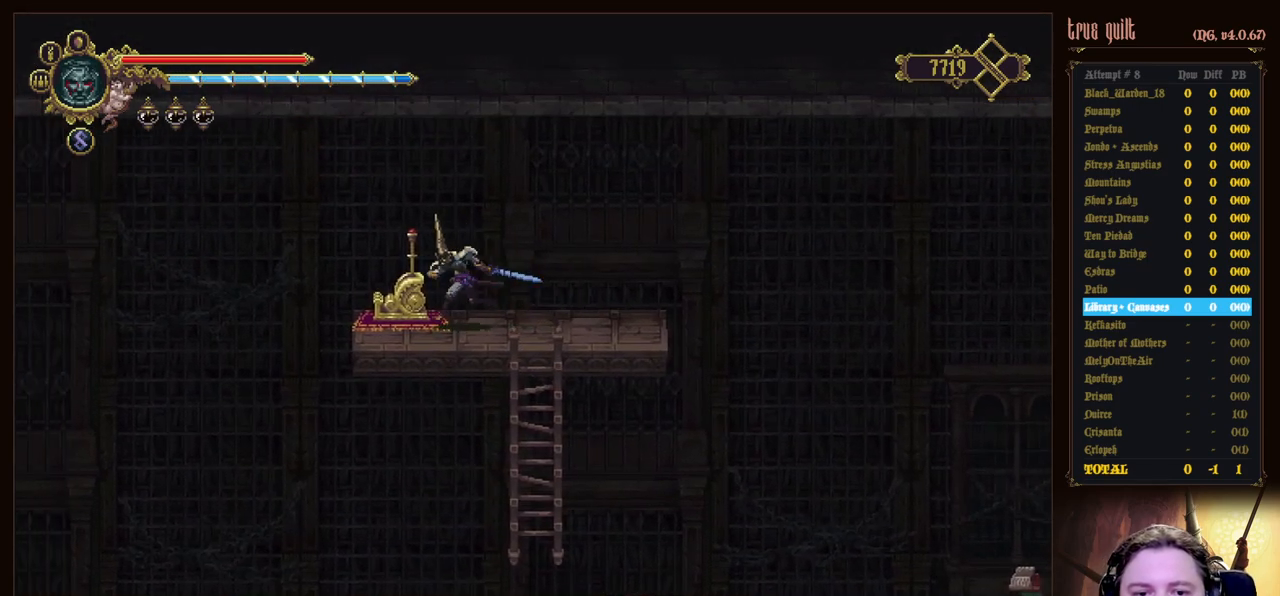
{"keys": [], "events": [[150, "left", "up"], [233, "interact", "down"], [333, "interact", "up"], [433, "interact", "down"], [483, "interact", "up"]]}